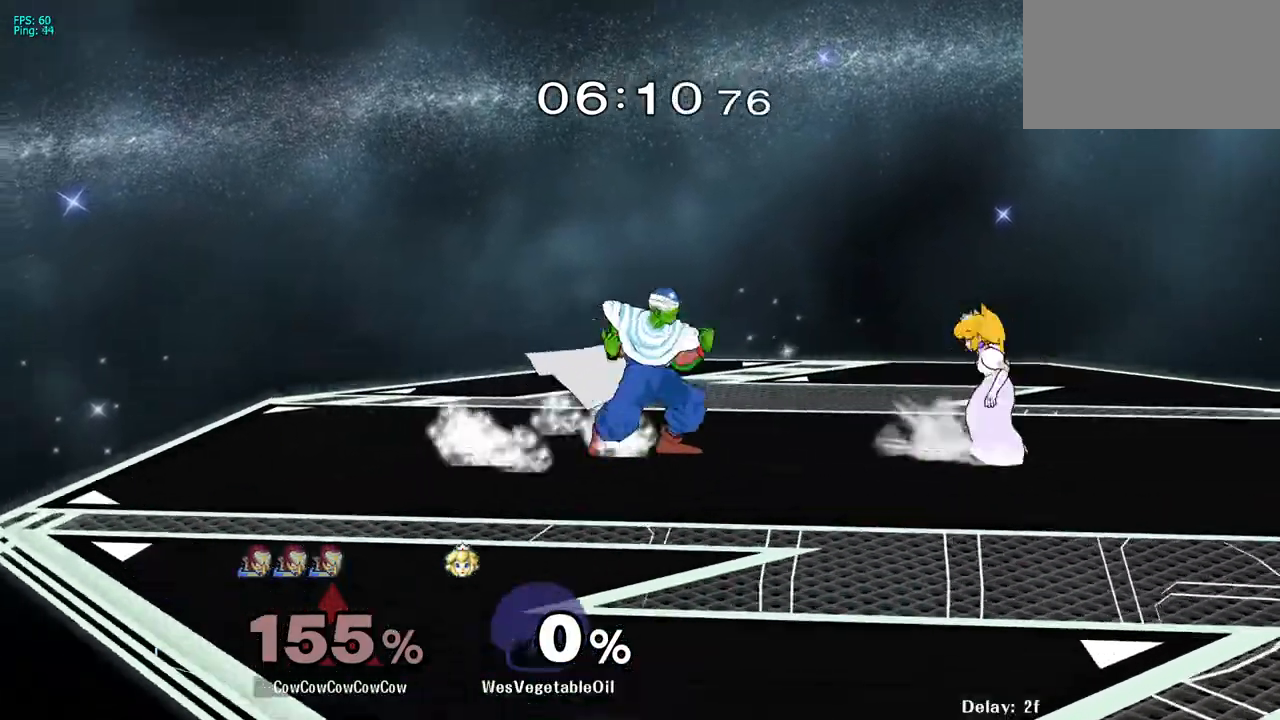
Gameplay with a controller (arcade stick); each line is a JSON object with the inputs held at the frame after it. "events" lists button and stick changes between this image and that frame as [ms after this image, input, new state], when the widget could be followed in between. Not read: L3 R3 other_buttons.
{"buttons": ["Z"], "events": [[17, "DPAD_RIGHT", "down"], [17, "Y", "up"], [200, "Y", "down"], [300, "DPAD_DOWN", "down"], [300, "R1", "down"], [367, "DPAD_DOWN", "up"], [400, "DPAD_RIGHT", "up"], [400, "R1", "up"], [400, "Y", "up"], [500, "Z", "down"]]}
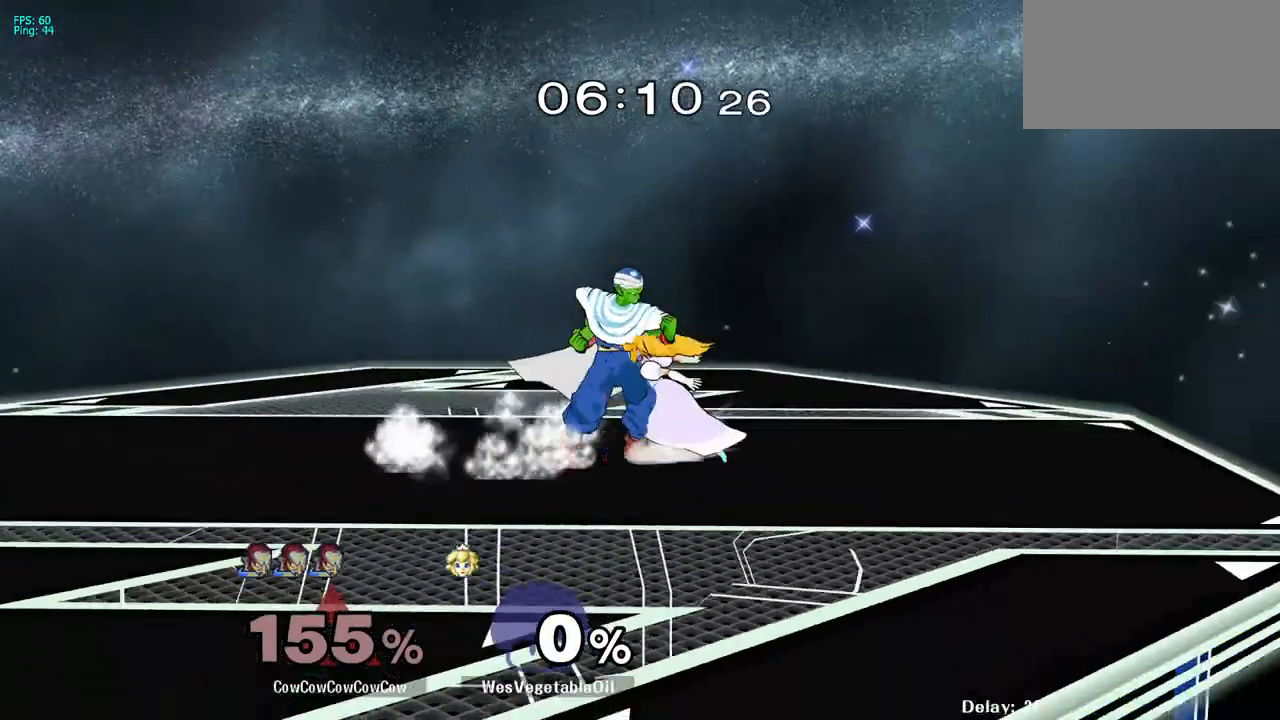
{"buttons": ["L1"], "events": [[100, "C_DOWN", "down"], [133, "Z", "up"], [400, "C_DOWN", "up"], [467, "L1", "down"]]}
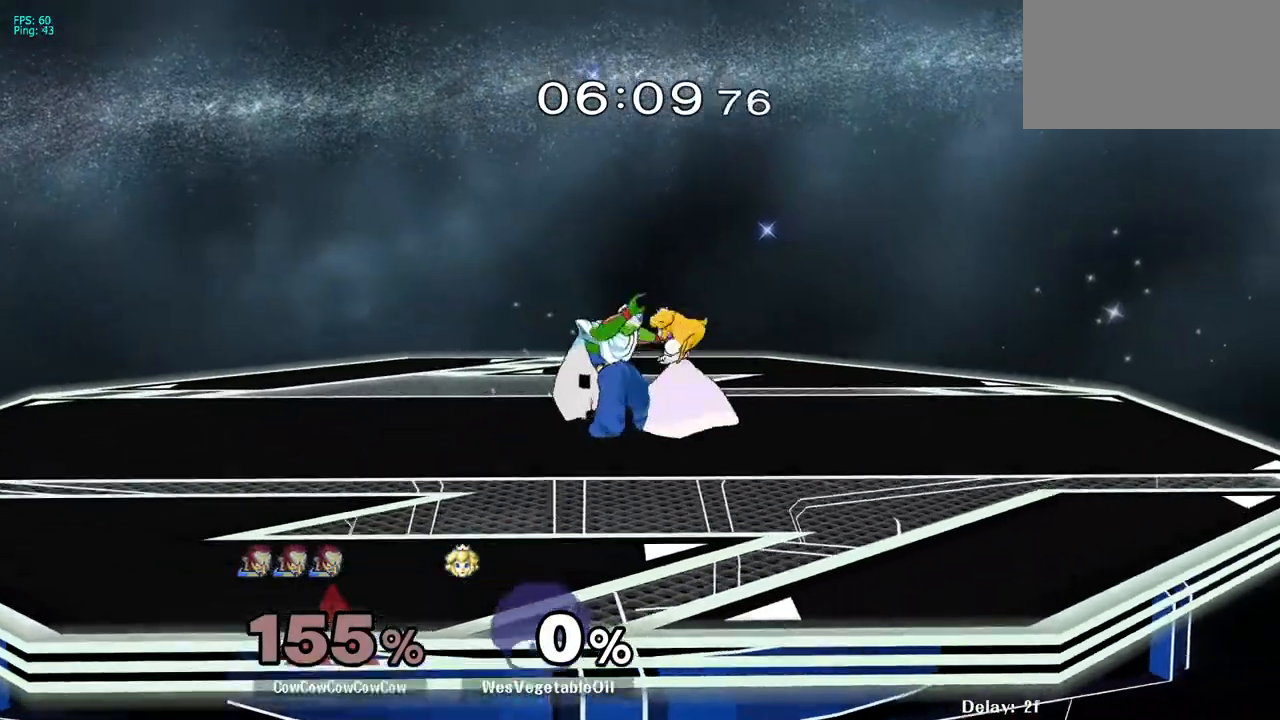
{"buttons": [], "events": [[33, "DPAD_DOWN", "down"], [33, "DPAD_LEFT", "down"], [50, "DPAD_RIGHT", "down"], [50, "DPAD_UP", "down"], [83, "DPAD_LEFT", "up"], [133, "DPAD_DOWN", "up"], [283, "L1", "up"], [367, "DPAD_UP", "up"], [383, "DPAD_RIGHT", "up"]]}
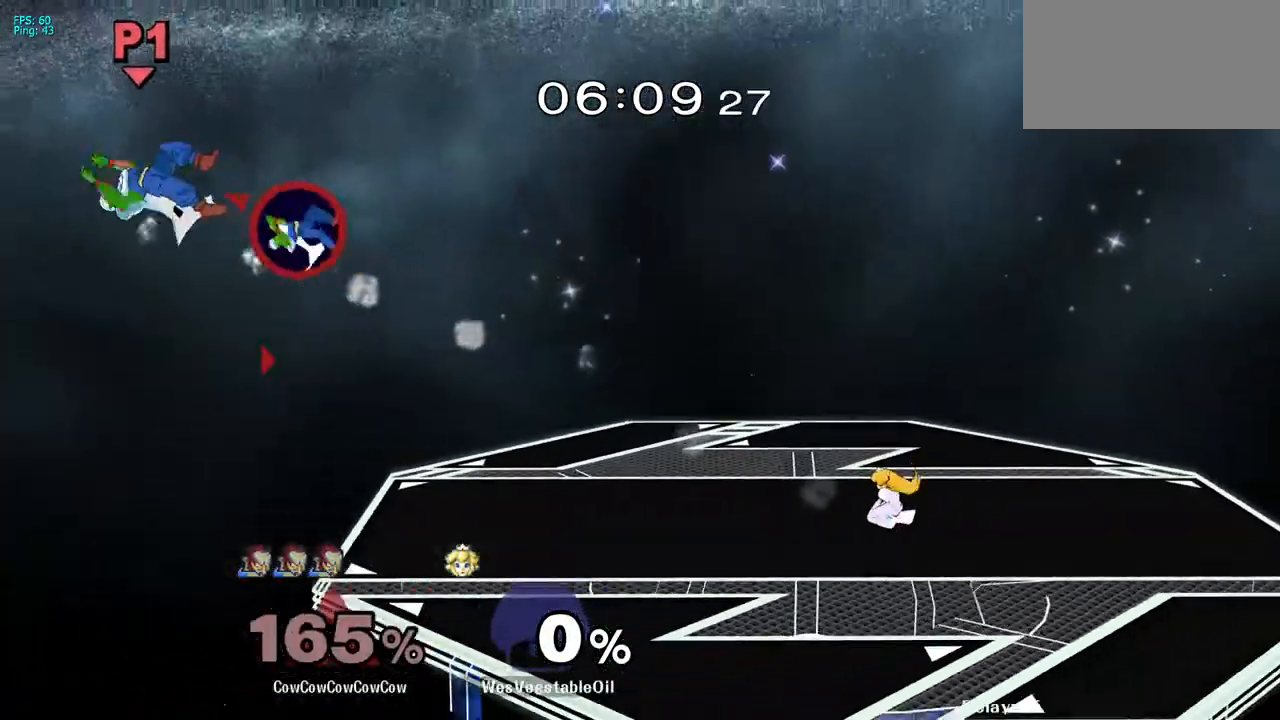
{"buttons": [], "events": []}
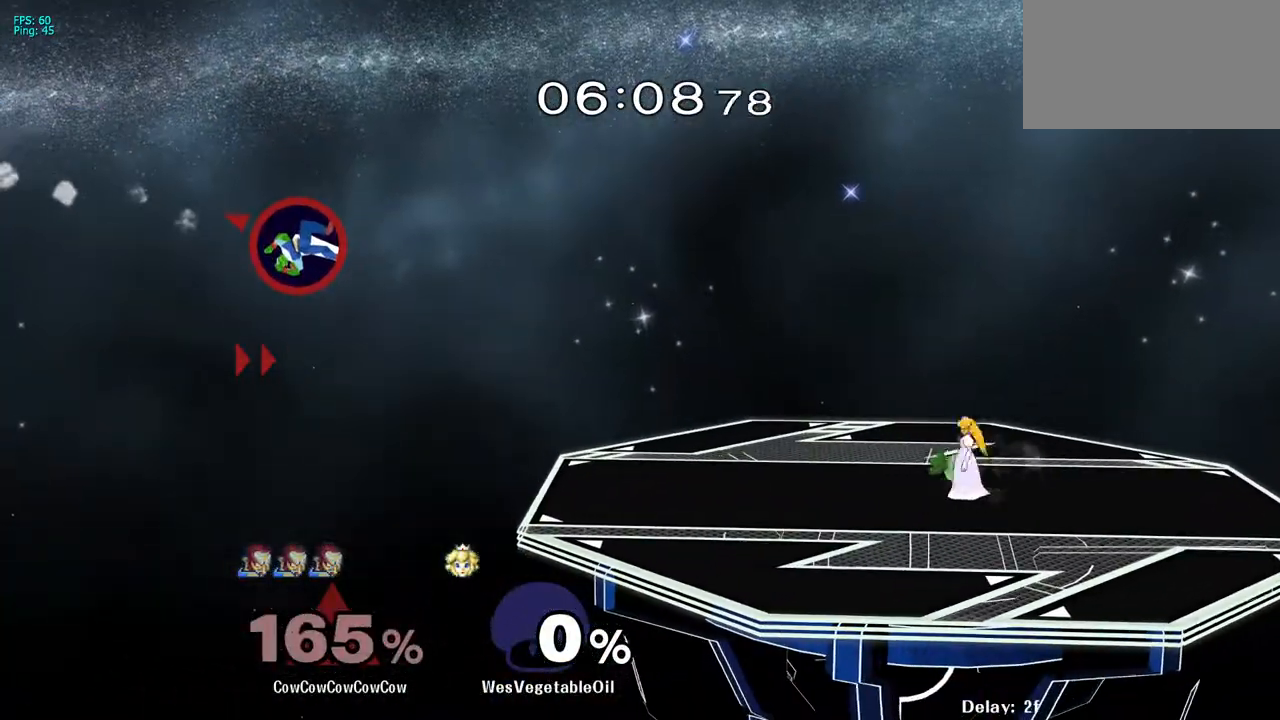
{"buttons": [], "events": []}
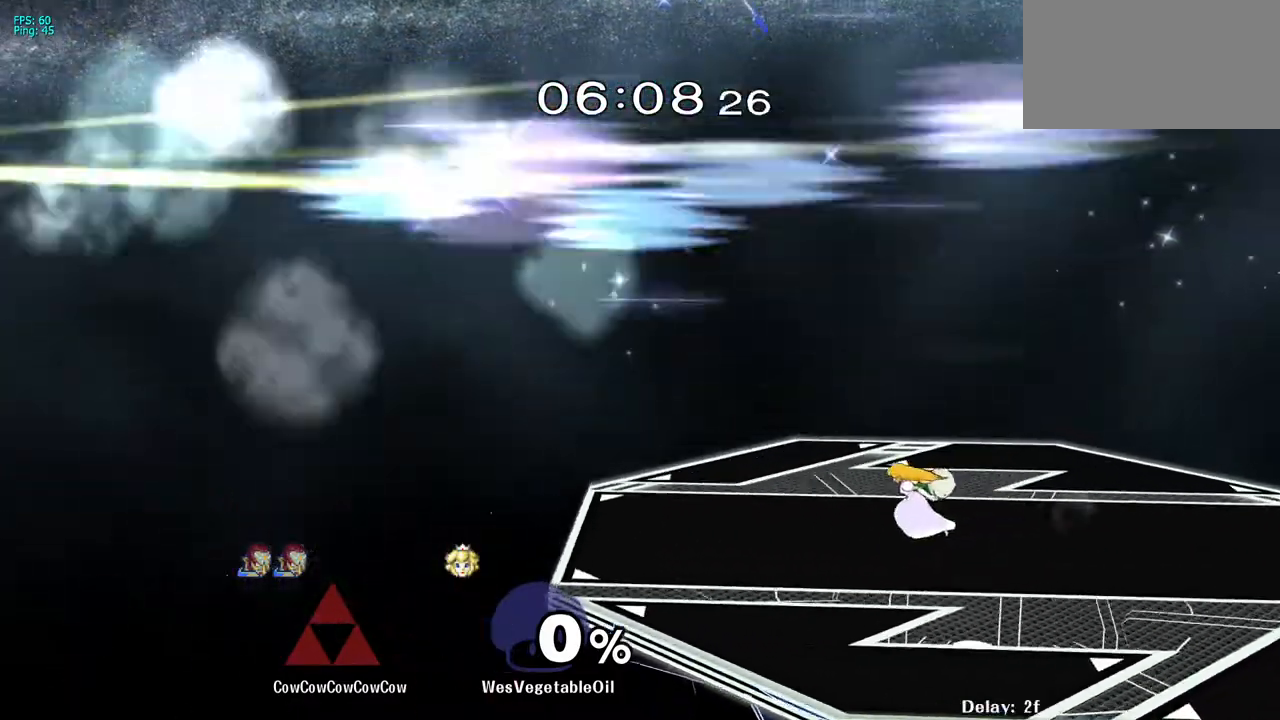
{"buttons": [], "events": []}
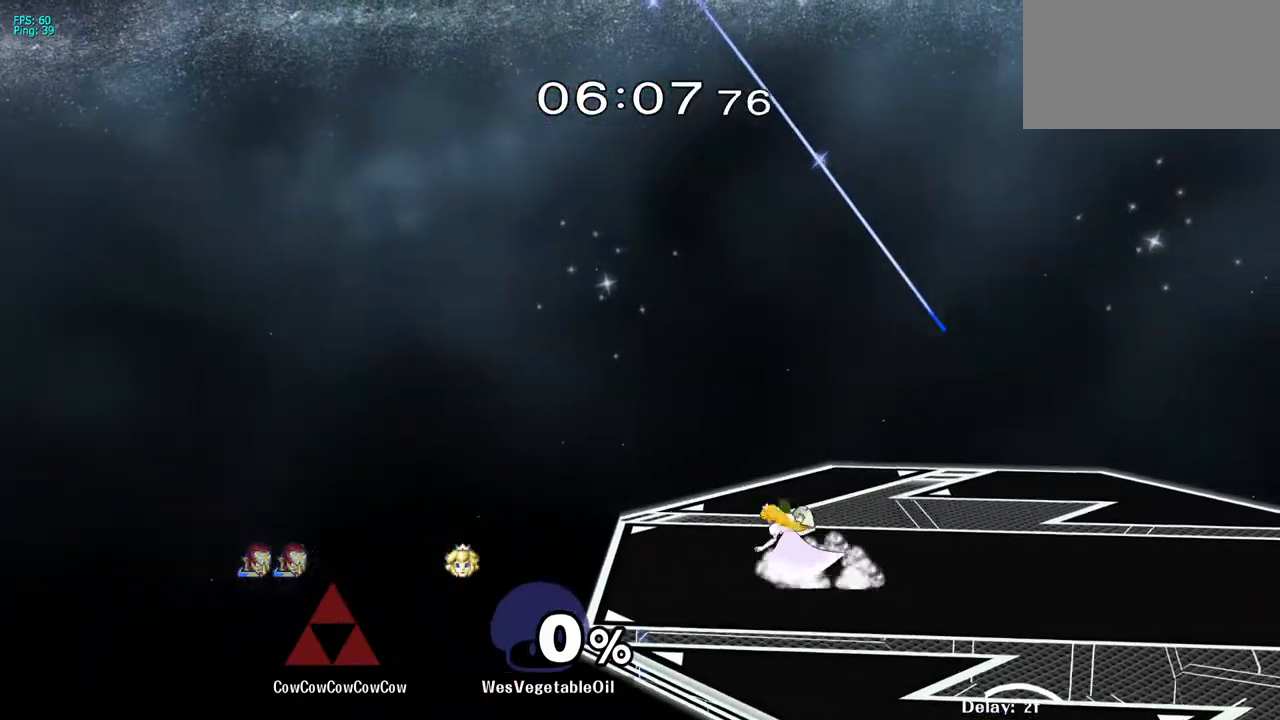
{"buttons": [], "events": []}
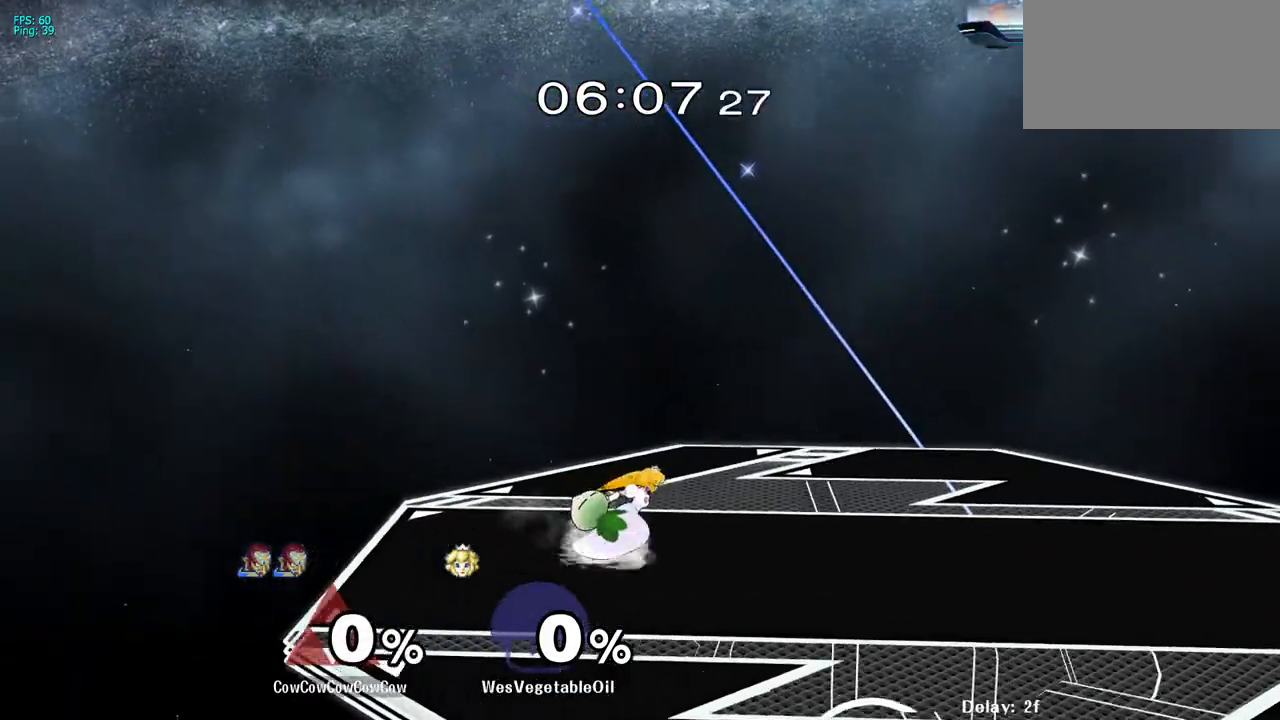
{"buttons": ["DPAD_LEFT"], "events": [[150, "DPAD_LEFT", "down"]]}
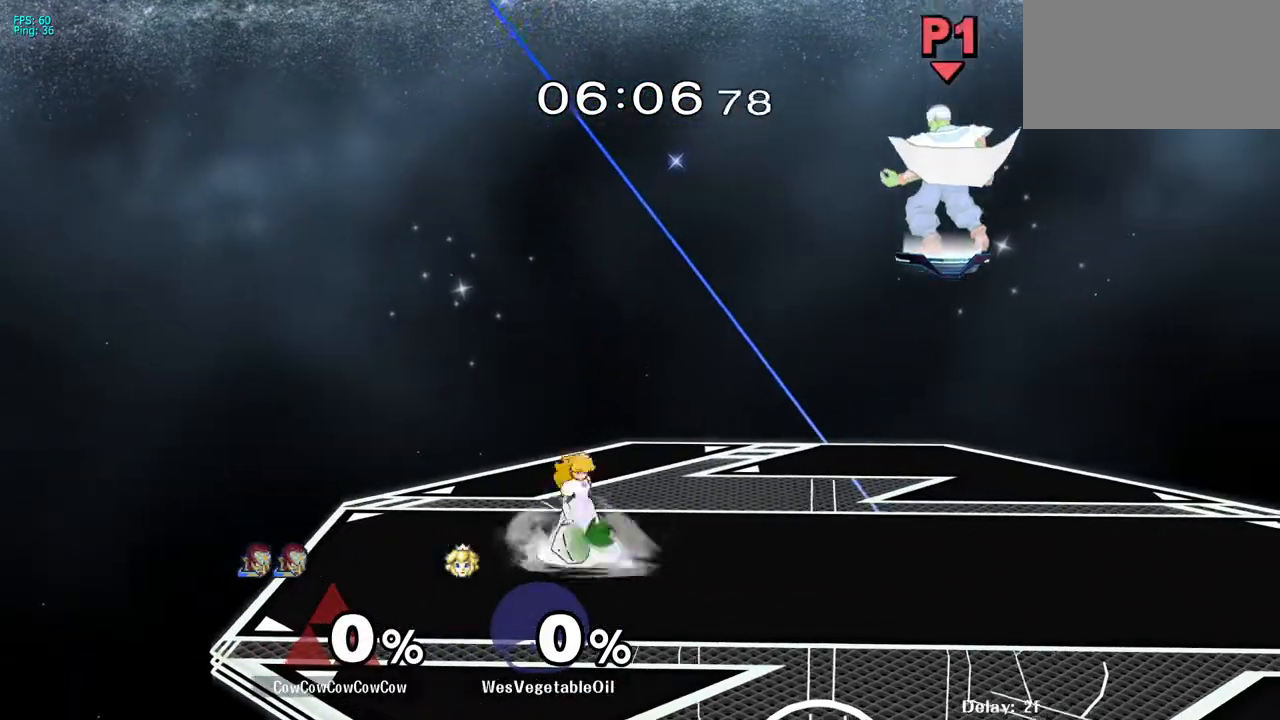
{"buttons": ["DPAD_LEFT"], "events": [[83, "DPAD_DOWN", "down"], [217, "DPAD_LEFT", "up"], [300, "DPAD_DOWN", "up"], [417, "DPAD_LEFT", "down"]]}
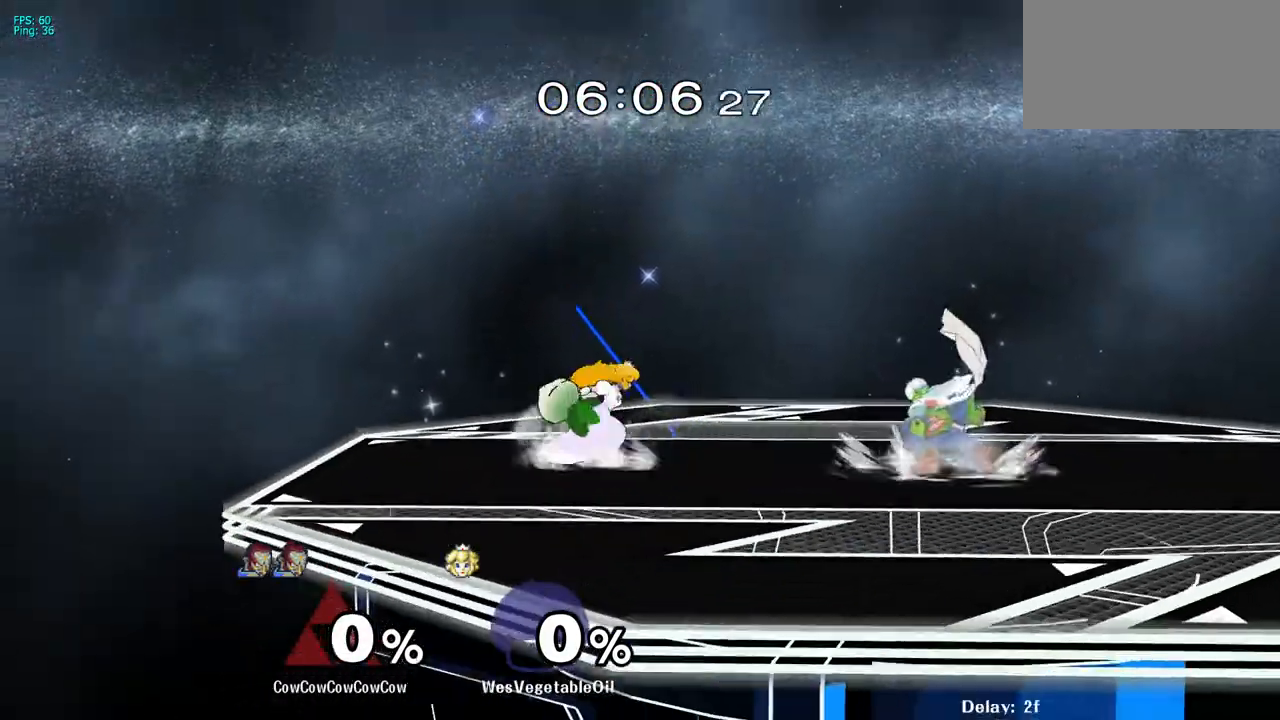
{"buttons": ["A"], "events": [[450, "DPAD_LEFT", "up"], [500, "A", "down"]]}
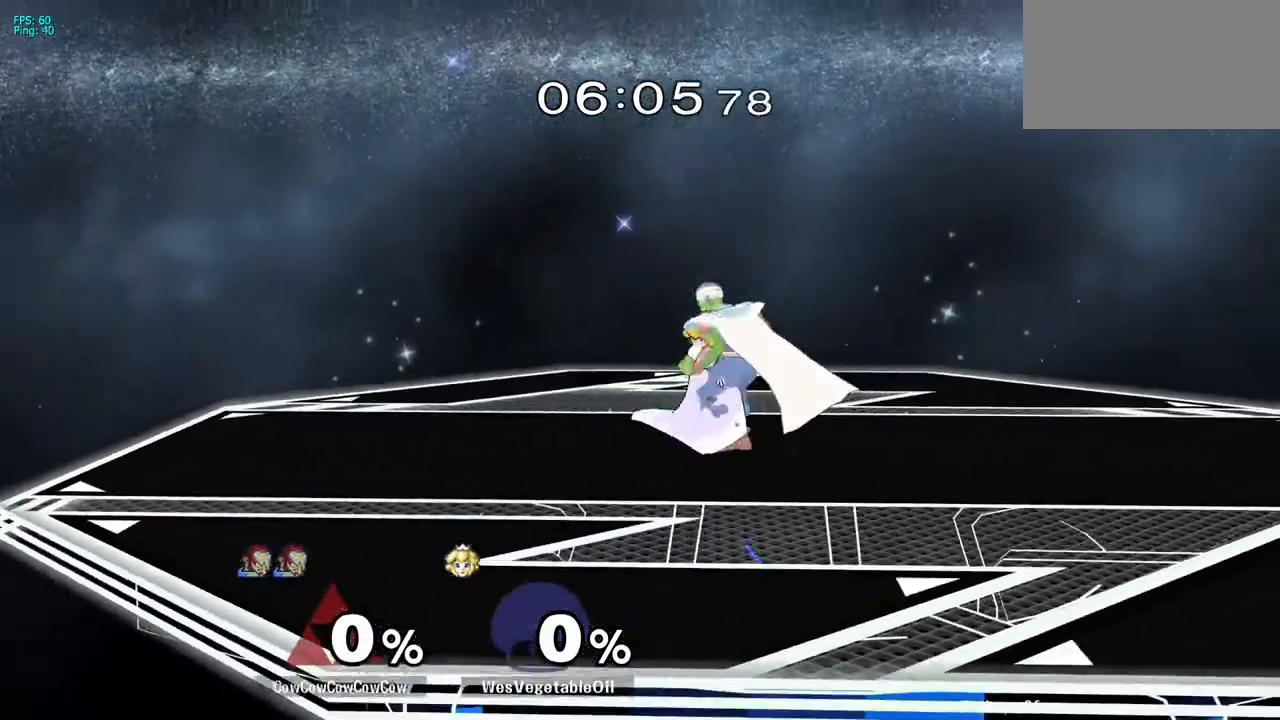
{"buttons": ["DPAD_LEFT"], "events": [[83, "A", "up"], [383, "DPAD_LEFT", "down"]]}
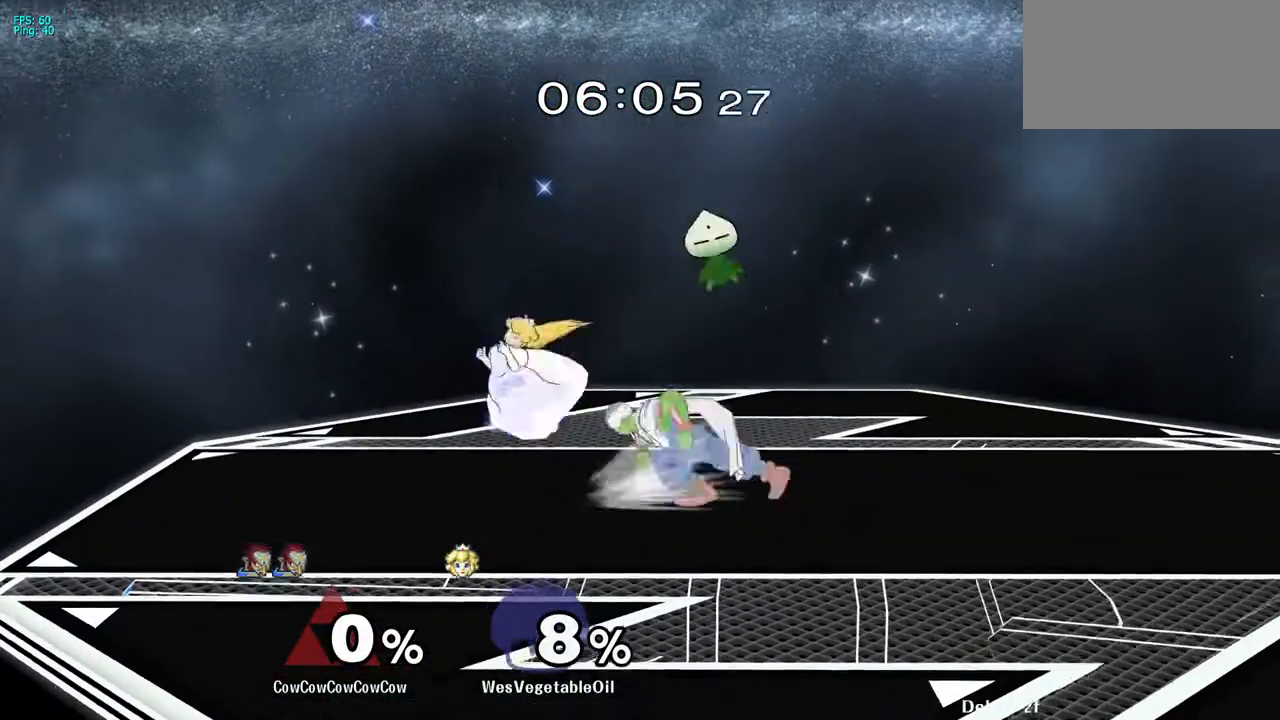
{"buttons": [], "events": [[117, "DPAD_DOWN", "down"], [150, "DPAD_LEFT", "up"], [217, "DPAD_DOWN", "up"], [267, "A", "down"], [350, "A", "up"]]}
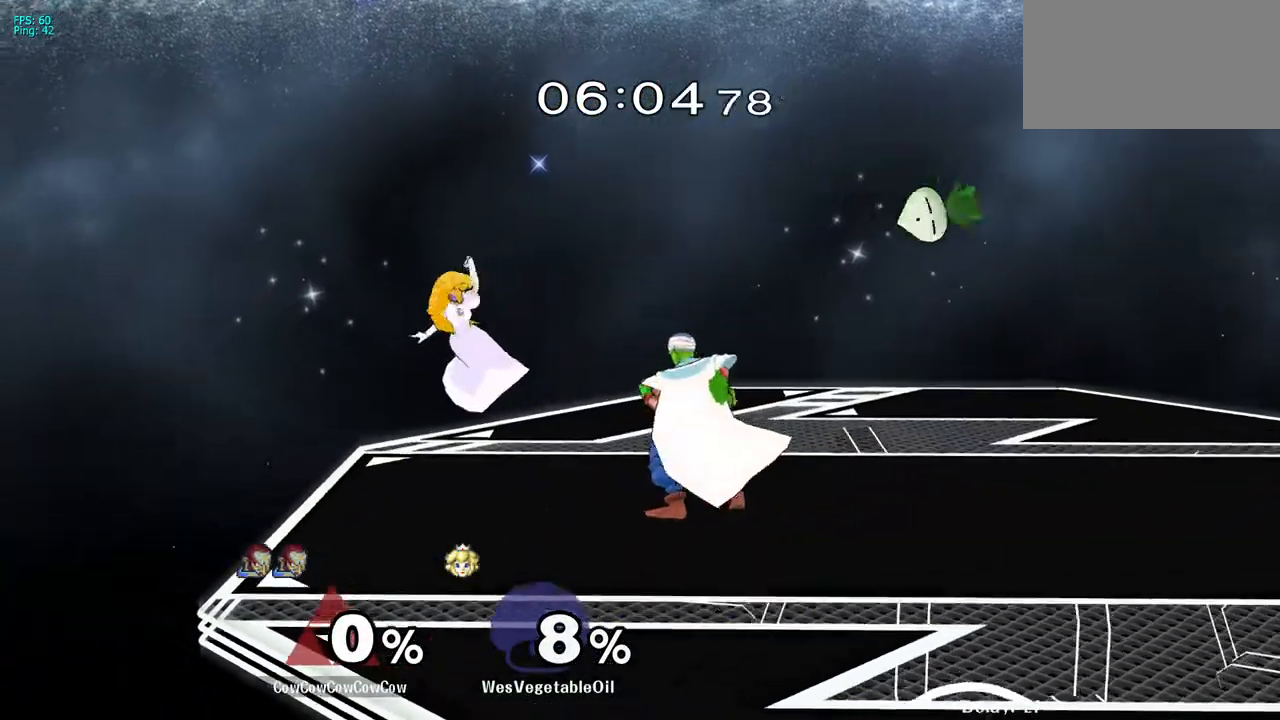
{"buttons": ["DPAD_RIGHT"], "events": [[100, "DPAD_LEFT", "down"], [150, "Y", "down"], [200, "Y", "up"], [250, "C_UP", "down"], [300, "DPAD_LEFT", "up"], [317, "C_UP", "up"], [317, "DPAD_RIGHT", "down"]]}
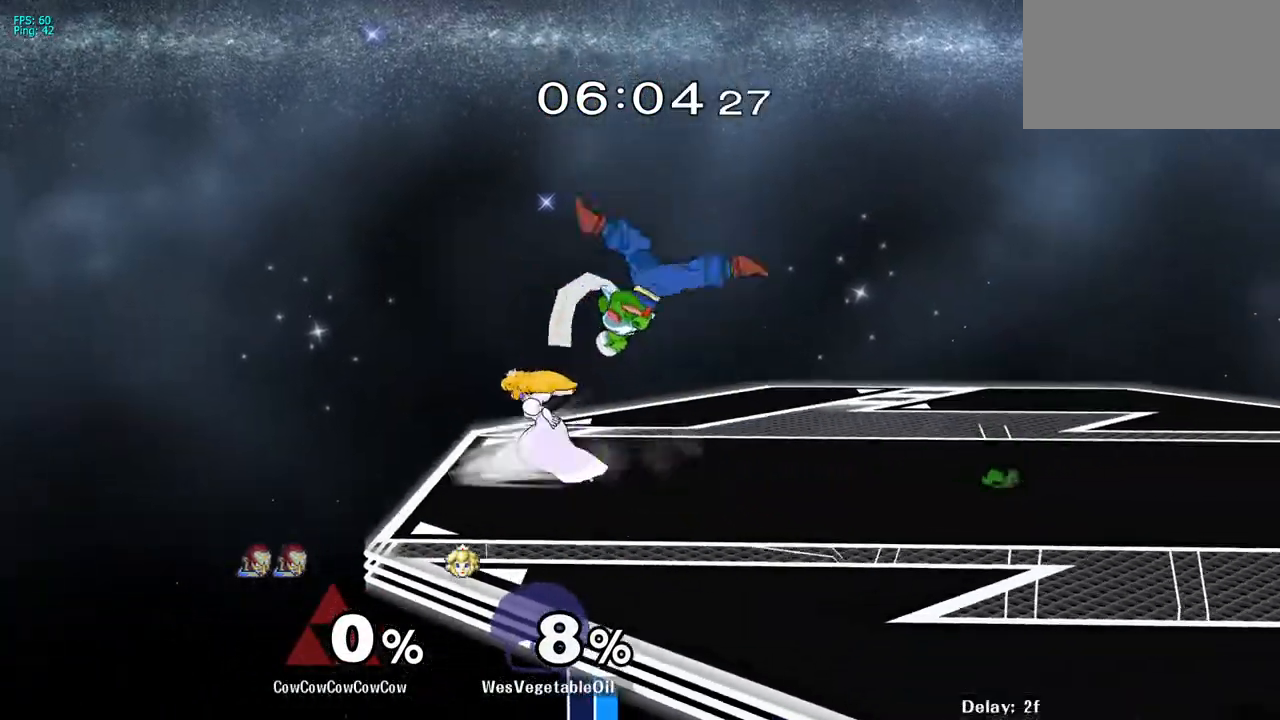
{"buttons": [], "events": [[33, "DPAD_DOWN", "down"], [150, "DPAD_RIGHT", "up"], [183, "DPAD_DOWN", "up"], [233, "A", "down"], [300, "A", "up"]]}
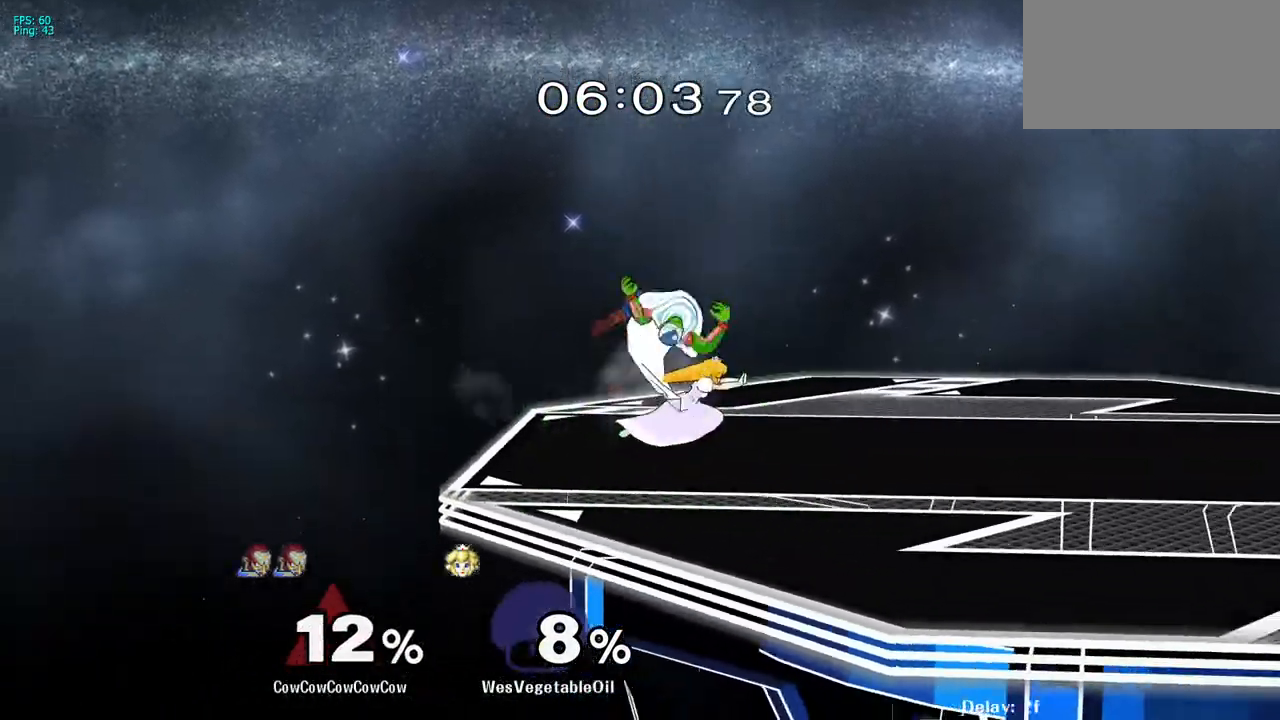
{"buttons": [], "events": [[417, "DPAD_UP", "down"], [500, "DPAD_UP", "up"]]}
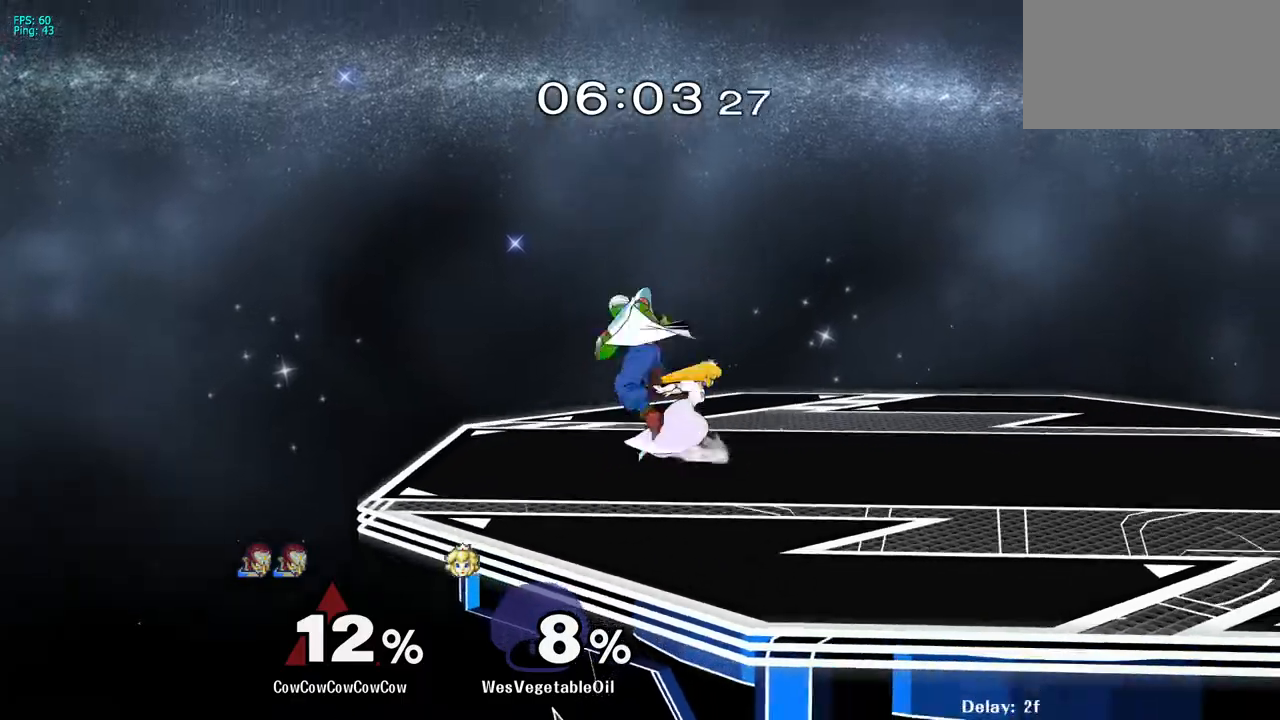
{"buttons": ["L1", "Z", "DPAD_RIGHT"], "events": [[67, "C_DOWN", "down"], [167, "DPAD_RIGHT", "down"], [267, "DPAD_DOWN", "down"], [350, "C_DOWN", "up"], [433, "DPAD_DOWN", "up"], [450, "Z", "down"], [500, "L1", "down"]]}
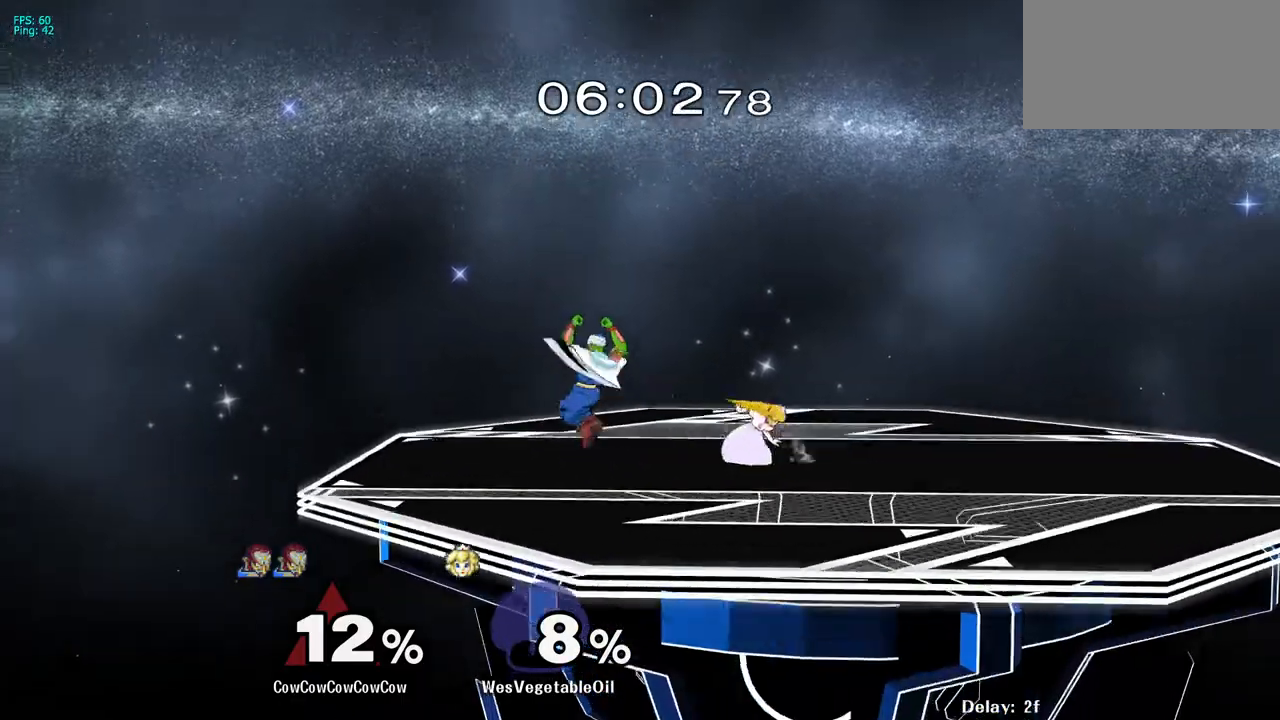
{"buttons": ["L1", "DPAD_DOWN"], "events": [[17, "DPAD_DOWN", "down"], [83, "DPAD_RIGHT", "up"], [83, "Z", "up"]]}
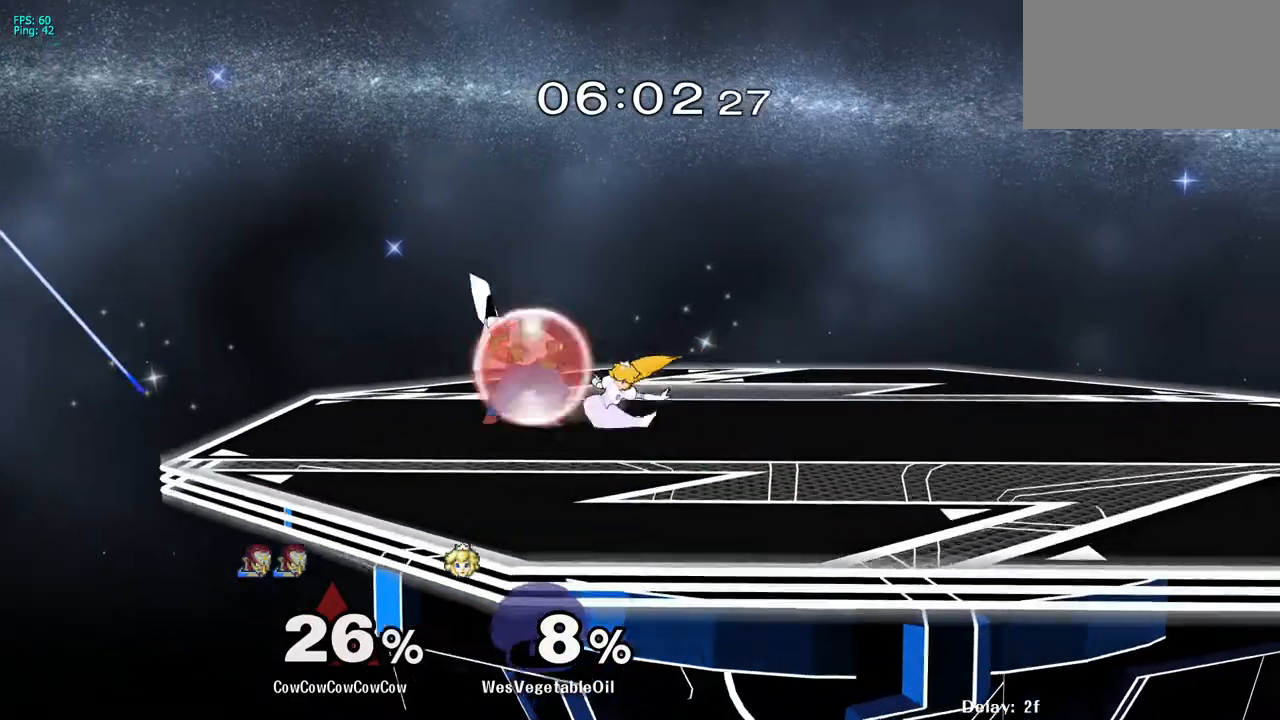
{"buttons": ["DPAD_DOWN"], "events": [[83, "A", "down"], [150, "A", "up"], [217, "A", "down"], [317, "A", "up"], [500, "L1", "up"]]}
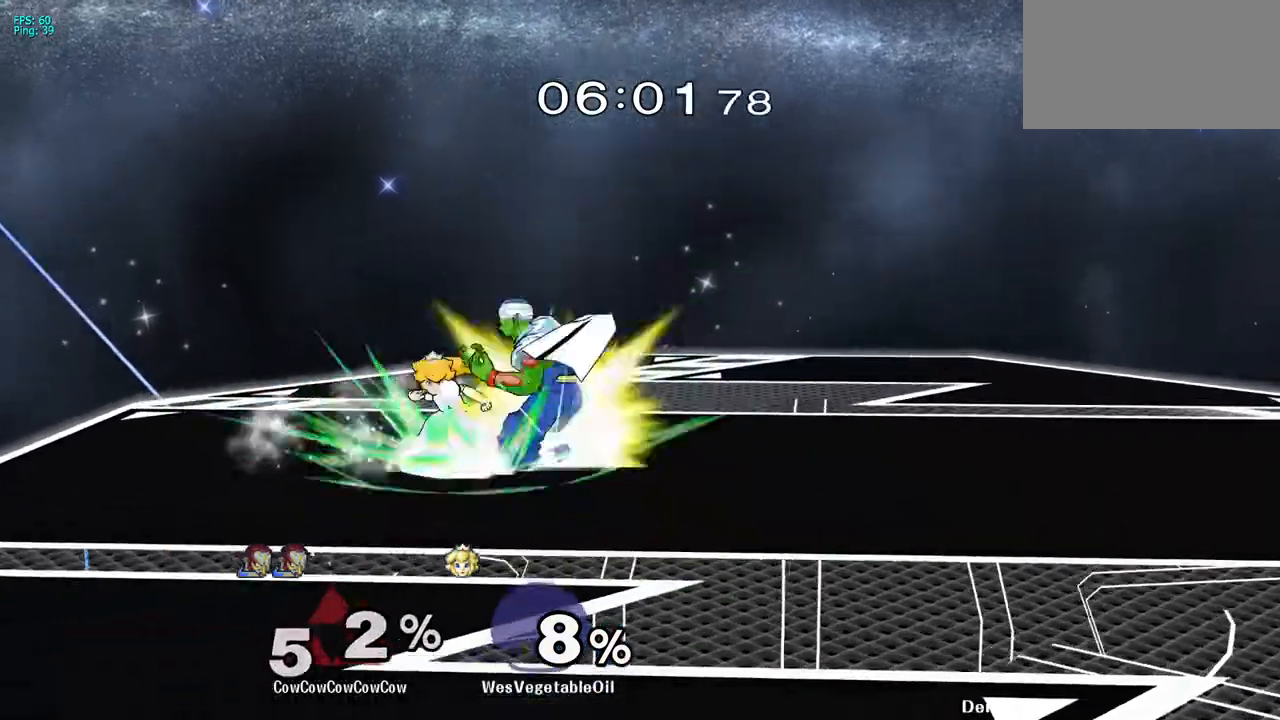
{"buttons": ["DPAD_RIGHT"], "events": [[450, "DPAD_DOWN", "up"], [450, "DPAD_RIGHT", "down"]]}
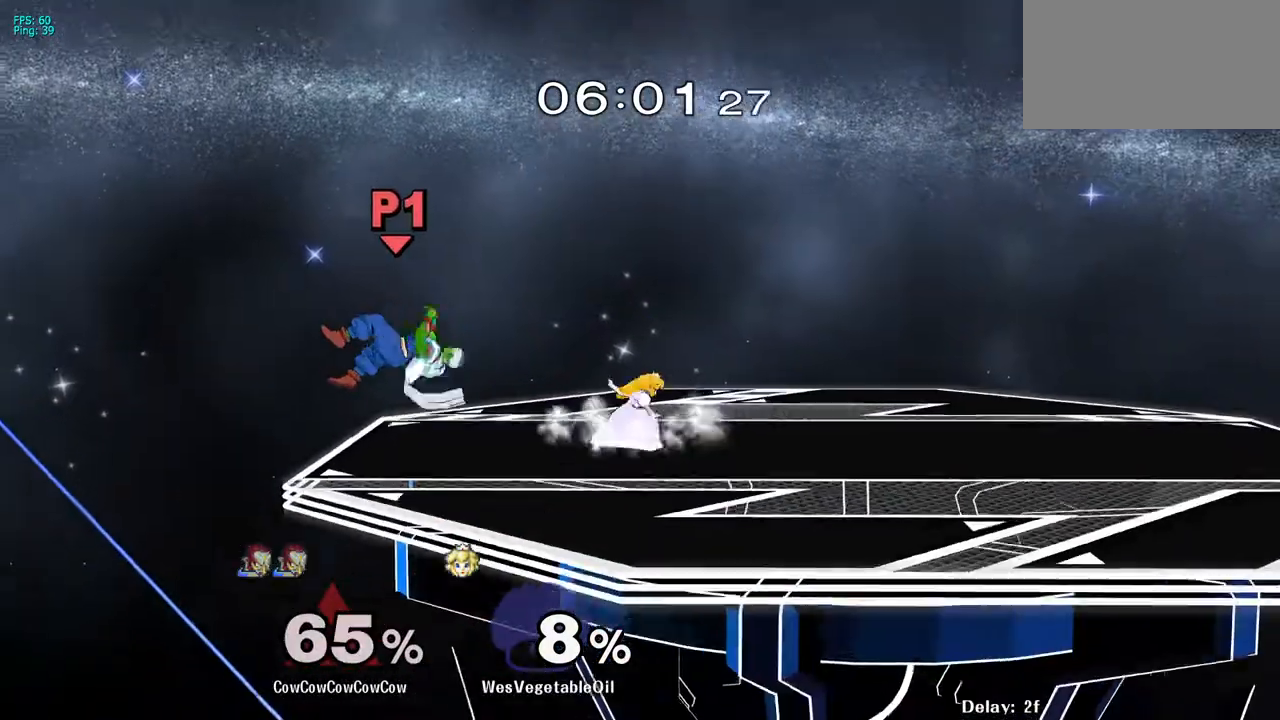
{"buttons": ["DPAD_RIGHT"], "events": [[150, "Y", "down"], [233, "Y", "up"], [300, "Y", "down"], [417, "Y", "up"]]}